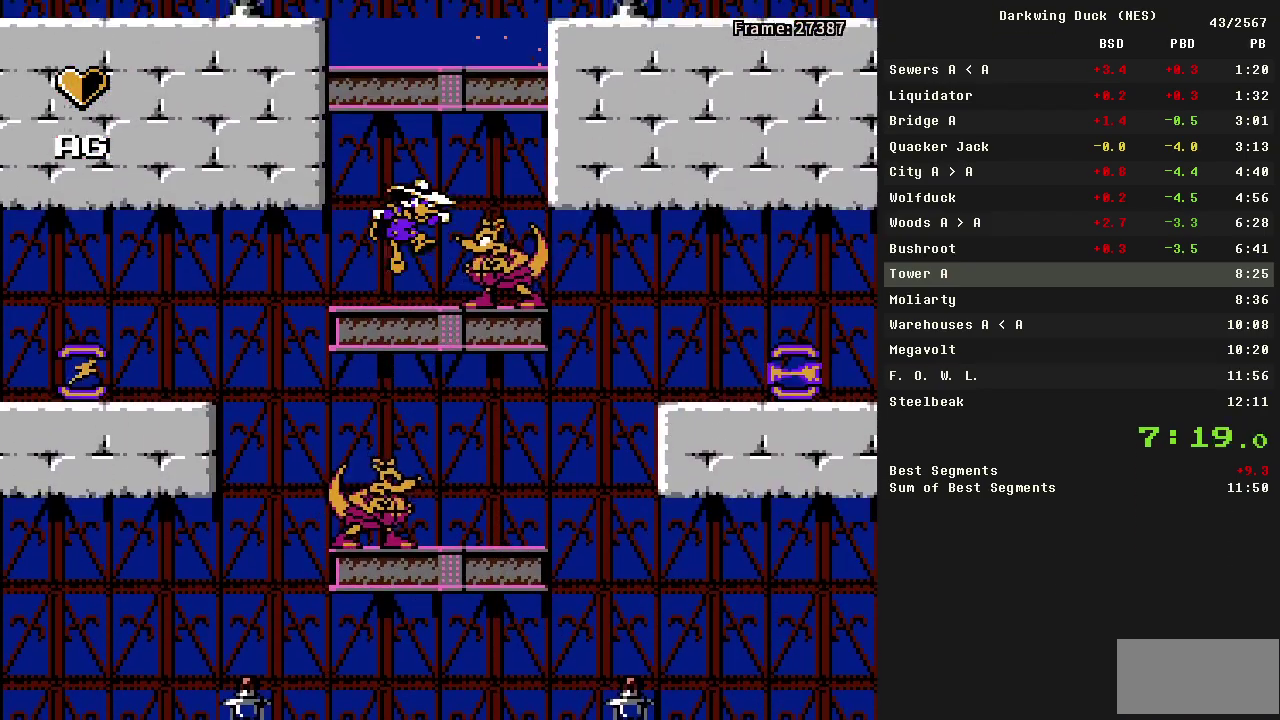
Gameplay with a controller (Nintendo layout); each line is a JSON object with the inputs held at the frame after it. "events" lists button and stick changes between this image and that frame as [ms after this image, input, new state], when the widget could be followed in between. Not read: L3 R3 SELECT.
{"buttons": ["A", "DPAD_LEFT"], "events": [[217, "A", "up"], [267, "A", "down"], [367, "DPAD_LEFT", "down"]]}
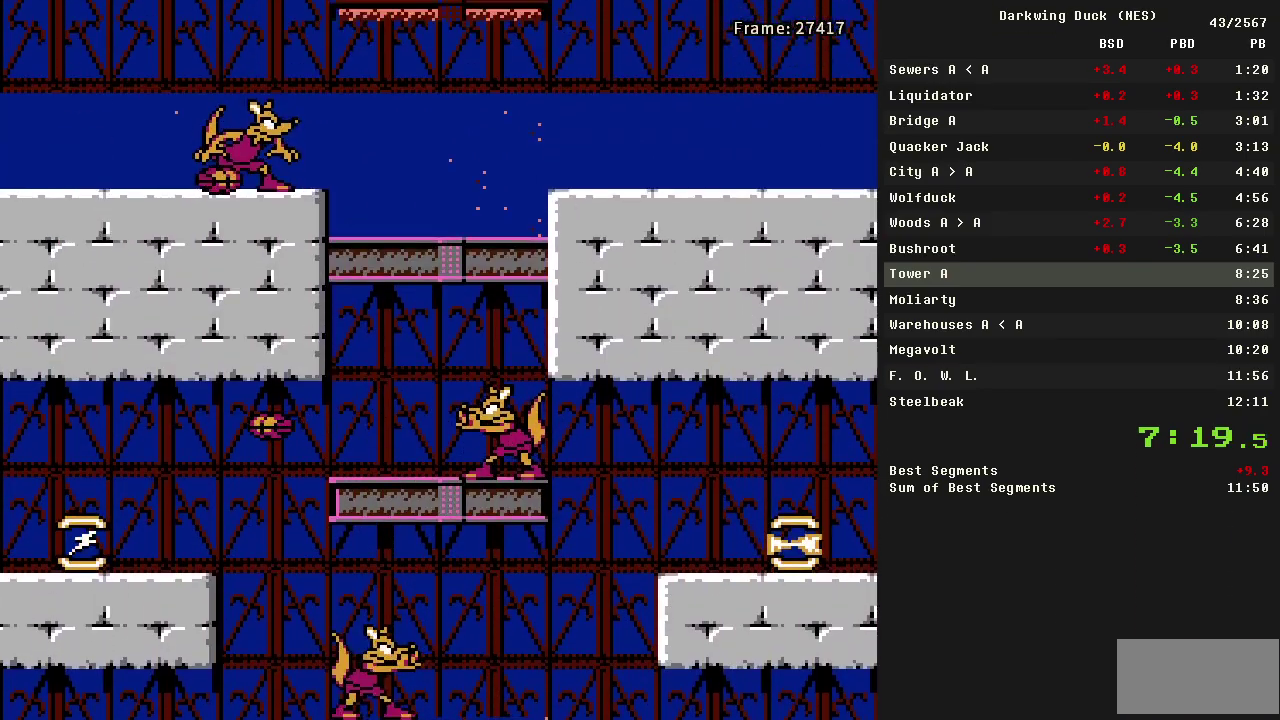
{"buttons": ["DPAD_LEFT"], "events": [[150, "A", "up"], [283, "A", "down"], [433, "A", "up"]]}
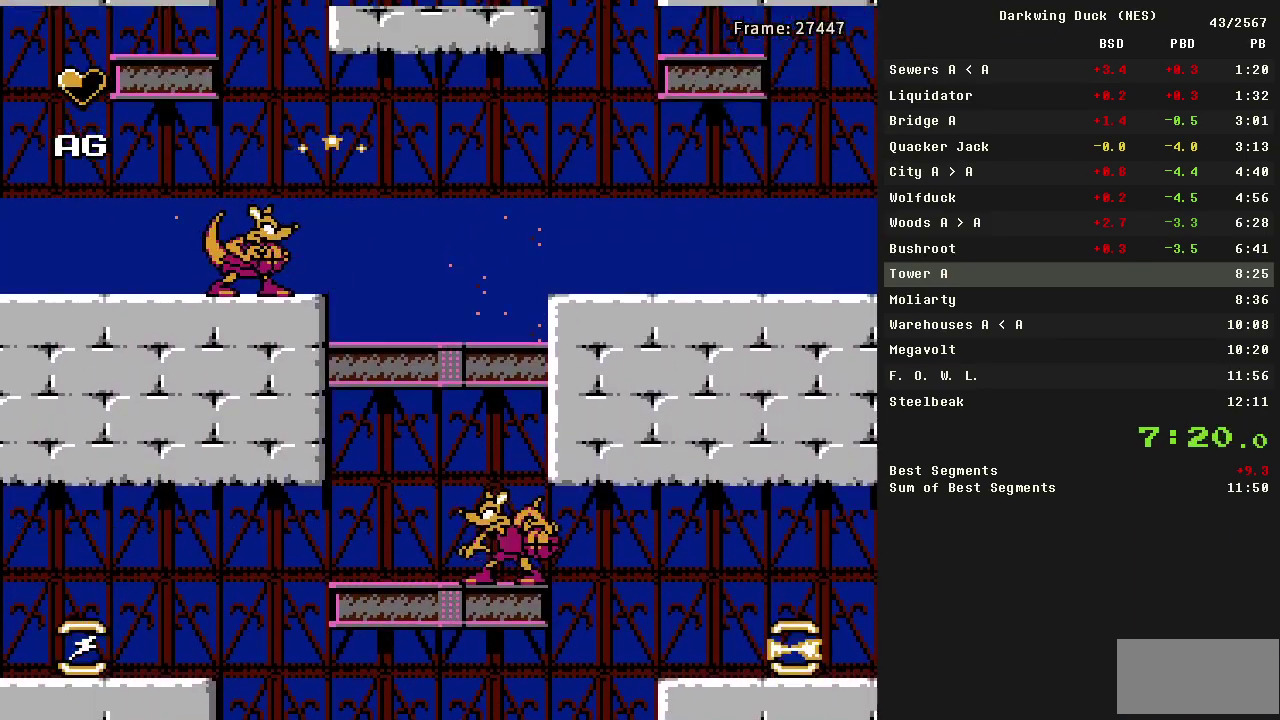
{"buttons": ["DPAD_LEFT"], "events": []}
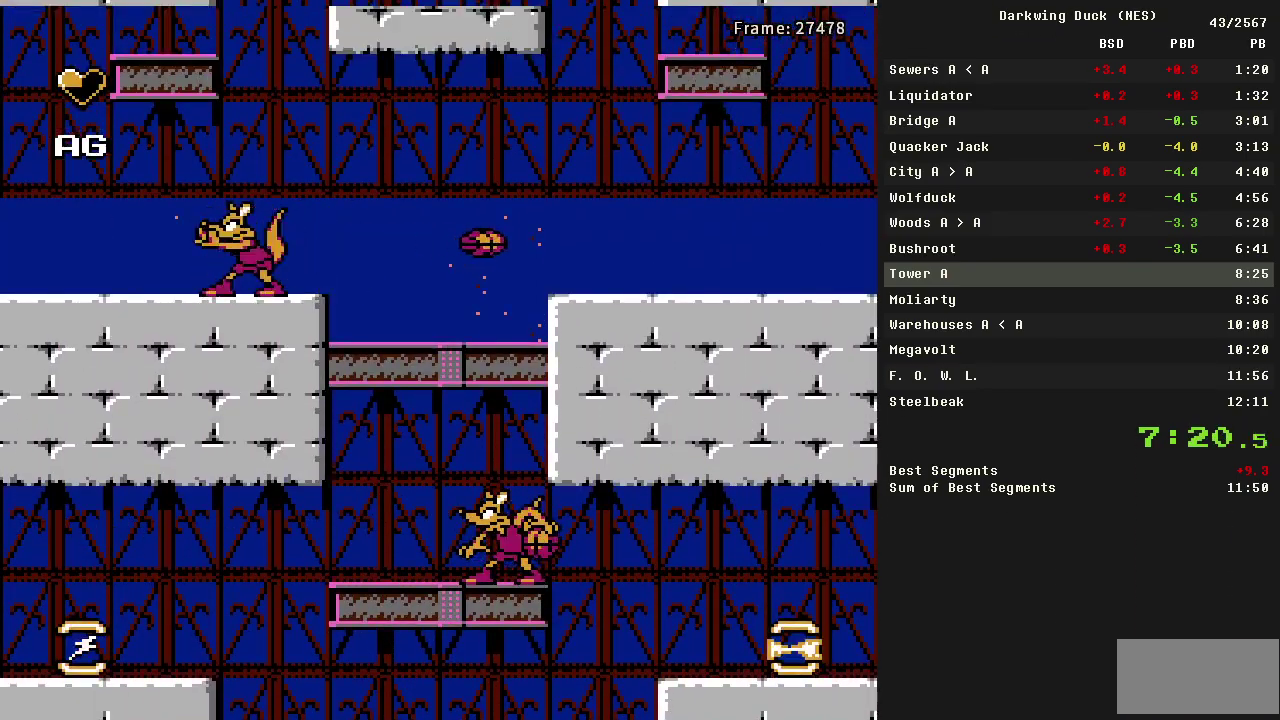
{"buttons": ["DPAD_LEFT"], "events": [[33, "A", "down"], [267, "A", "up"], [317, "A", "down"], [500, "A", "up"]]}
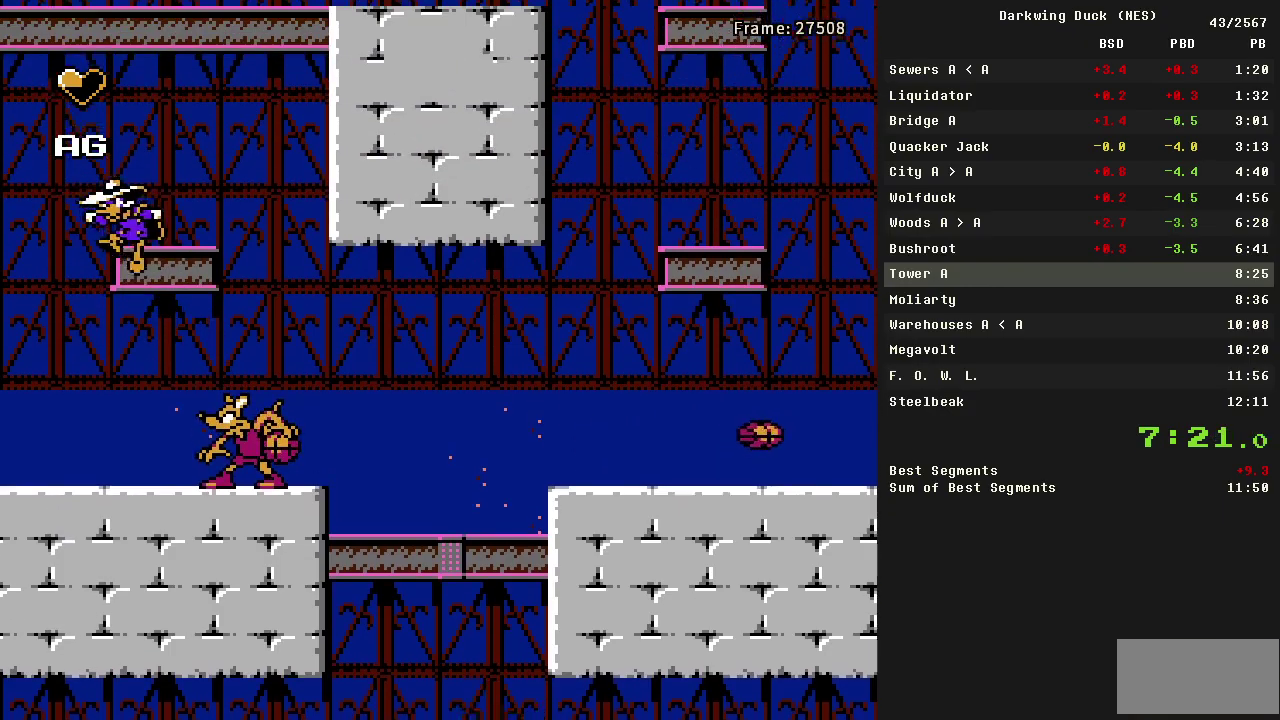
{"buttons": ["A"], "events": [[50, "DPAD_LEFT", "up"], [50, "DPAD_RIGHT", "down"], [183, "DPAD_RIGHT", "up"], [417, "A", "down"]]}
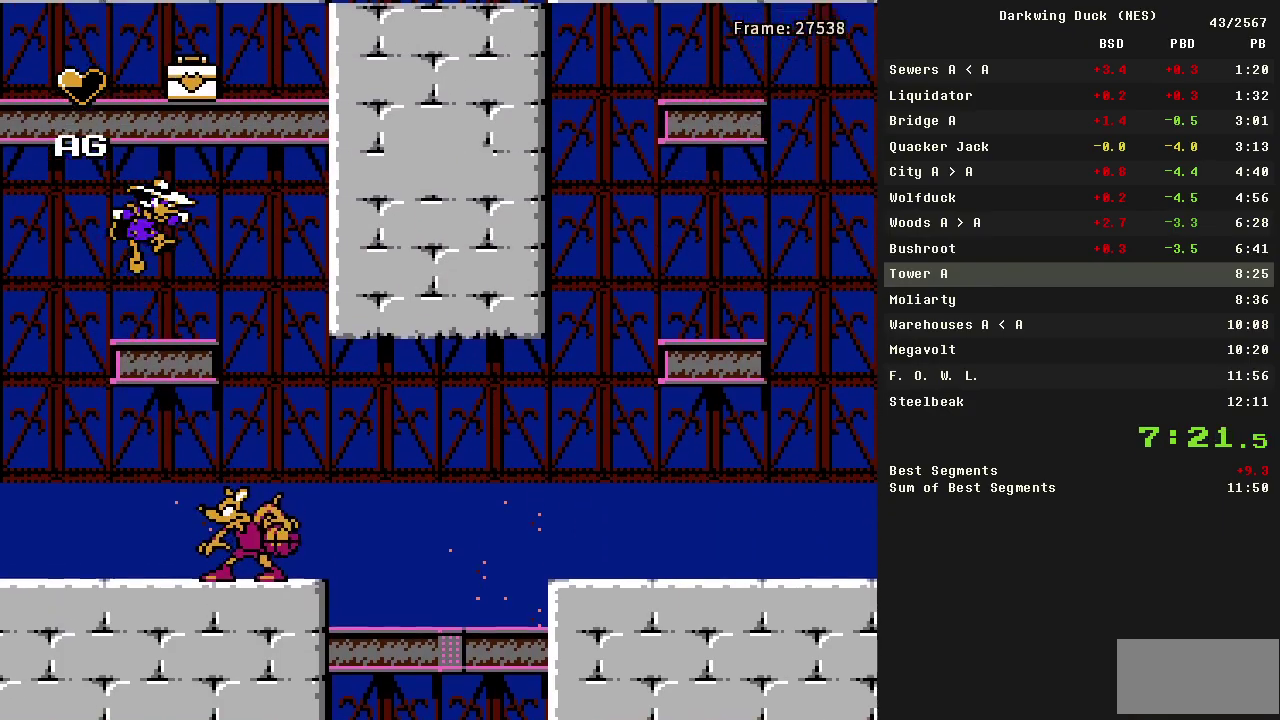
{"buttons": [], "events": [[300, "DPAD_UP", "down"], [350, "A", "up"], [483, "DPAD_UP", "up"]]}
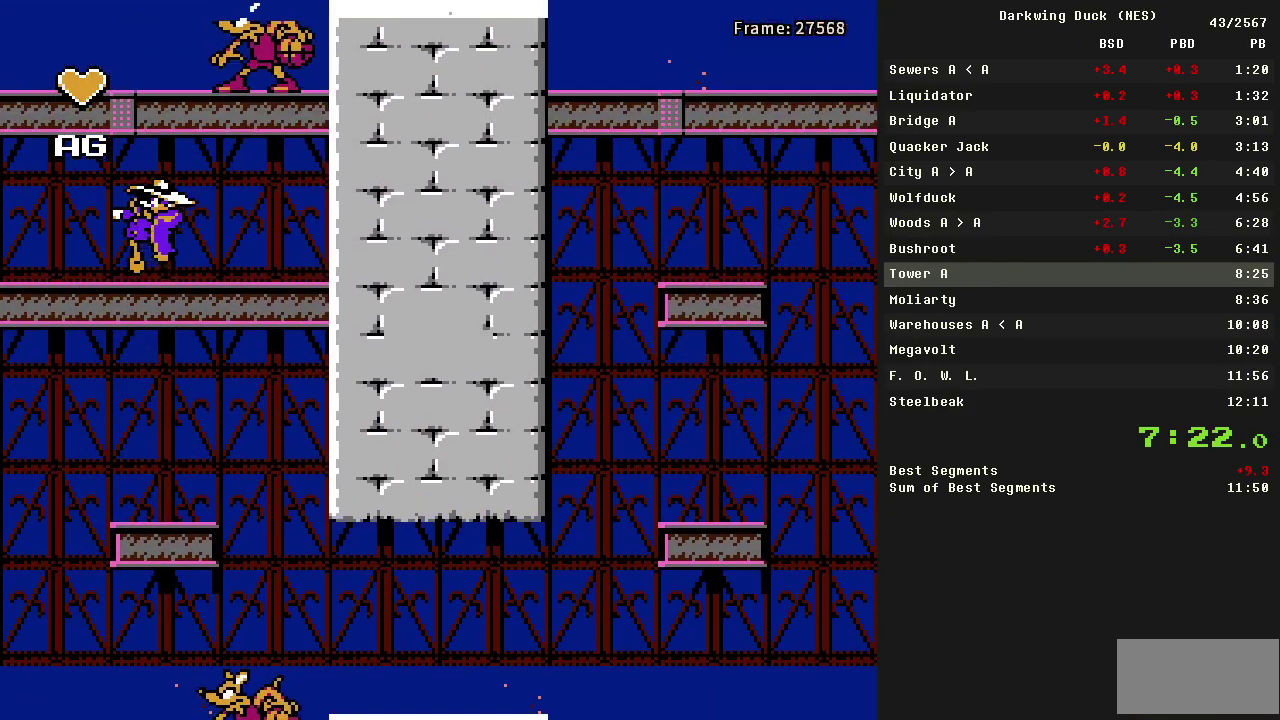
{"buttons": ["A"], "events": [[217, "A", "down"], [400, "A", "up"], [450, "A", "down"]]}
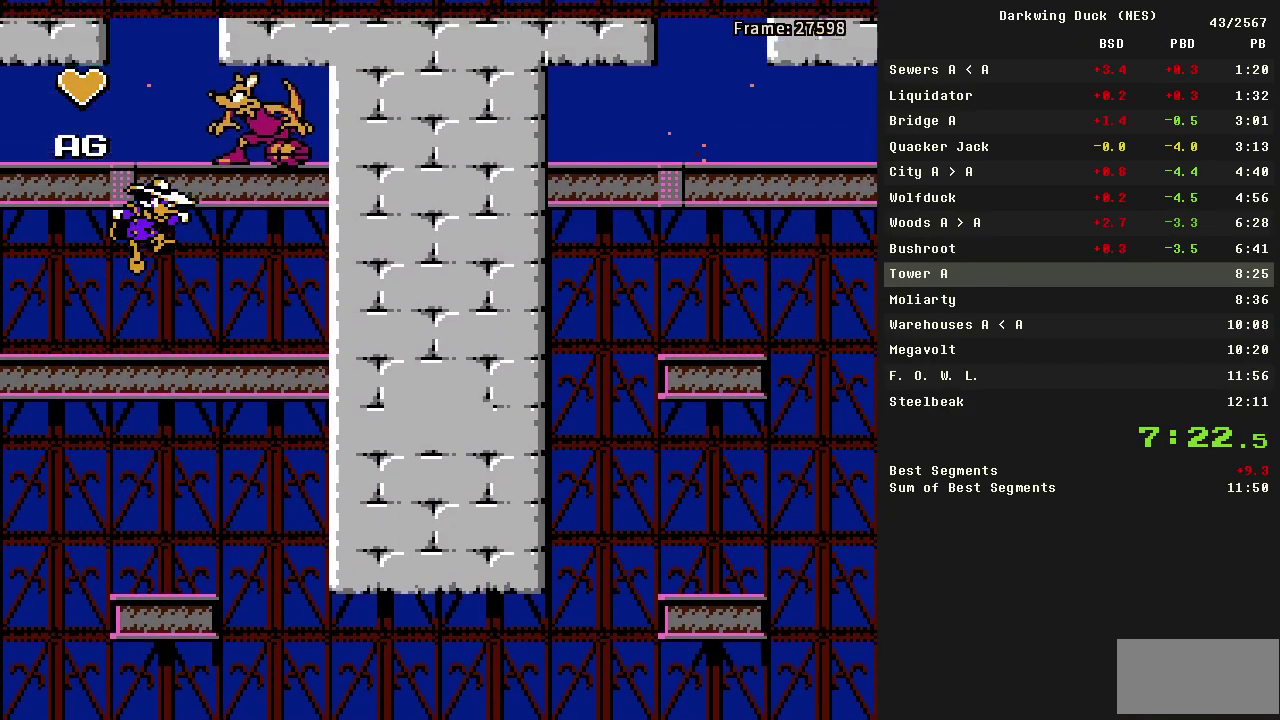
{"buttons": [], "events": [[133, "A", "up"], [133, "DPAD_UP", "down"], [467, "DPAD_UP", "up"]]}
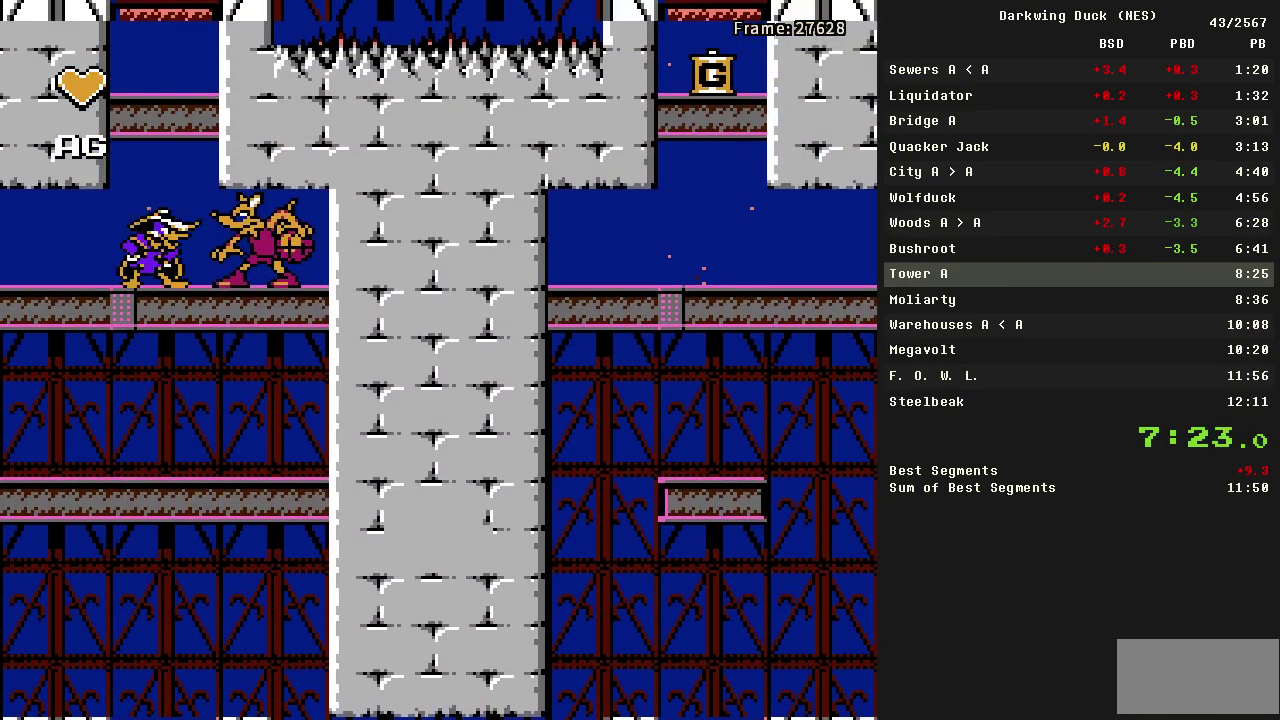
{"buttons": [], "events": [[17, "A", "down"], [200, "A", "up"], [250, "A", "down"], [383, "A", "up"]]}
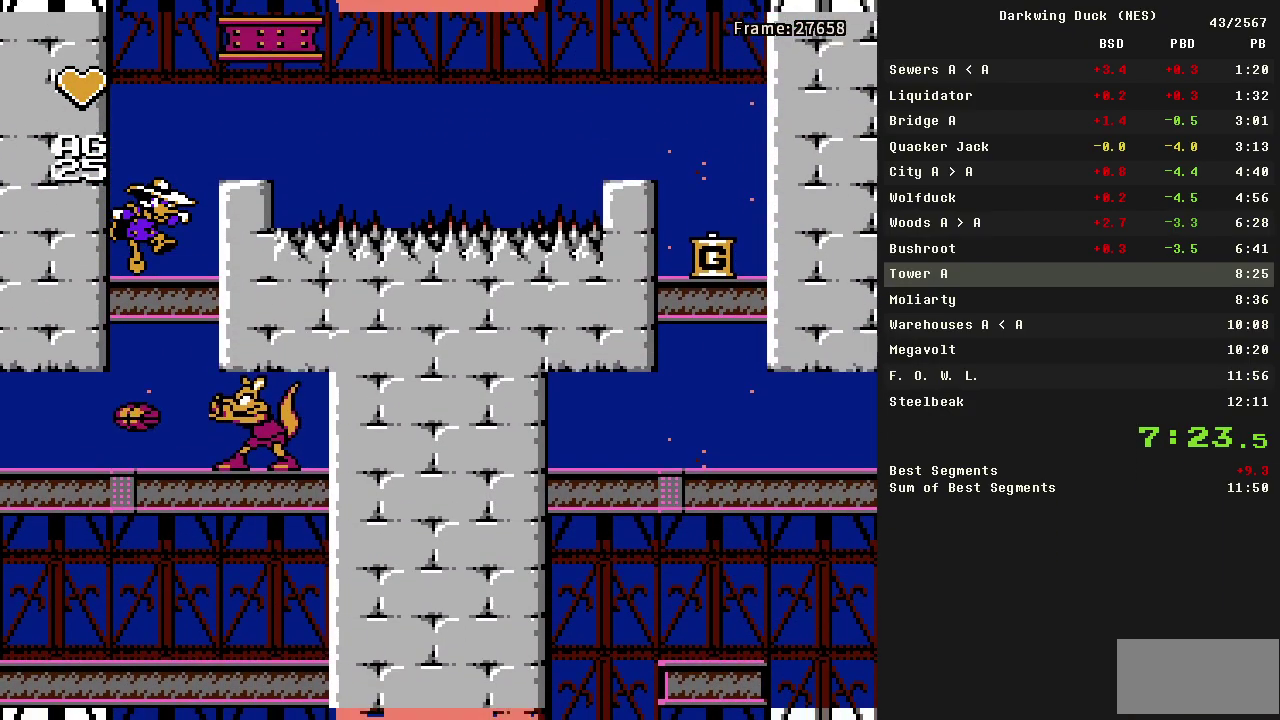
{"buttons": ["A", "DPAD_RIGHT"], "events": [[317, "A", "down"], [400, "DPAD_RIGHT", "down"]]}
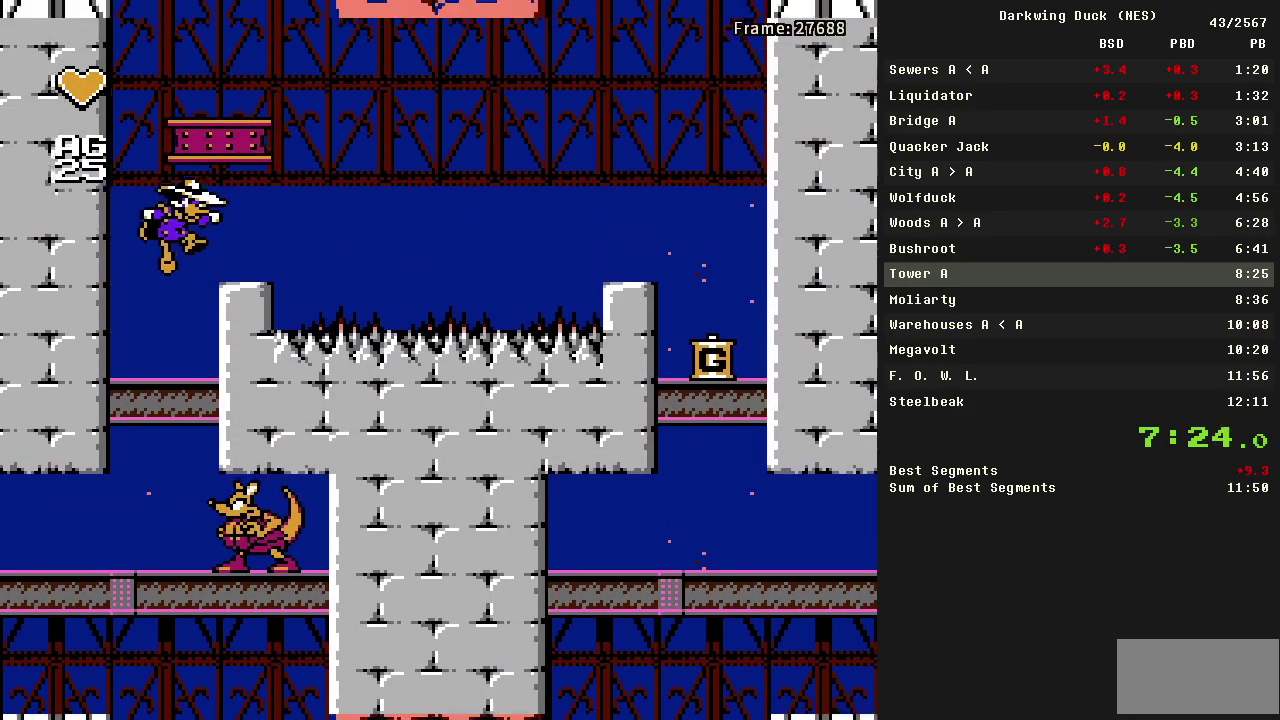
{"buttons": ["A", "DPAD_LEFT"], "events": [[133, "A", "up"], [183, "A", "down"], [367, "DPAD_LEFT", "down"], [417, "DPAD_RIGHT", "up"]]}
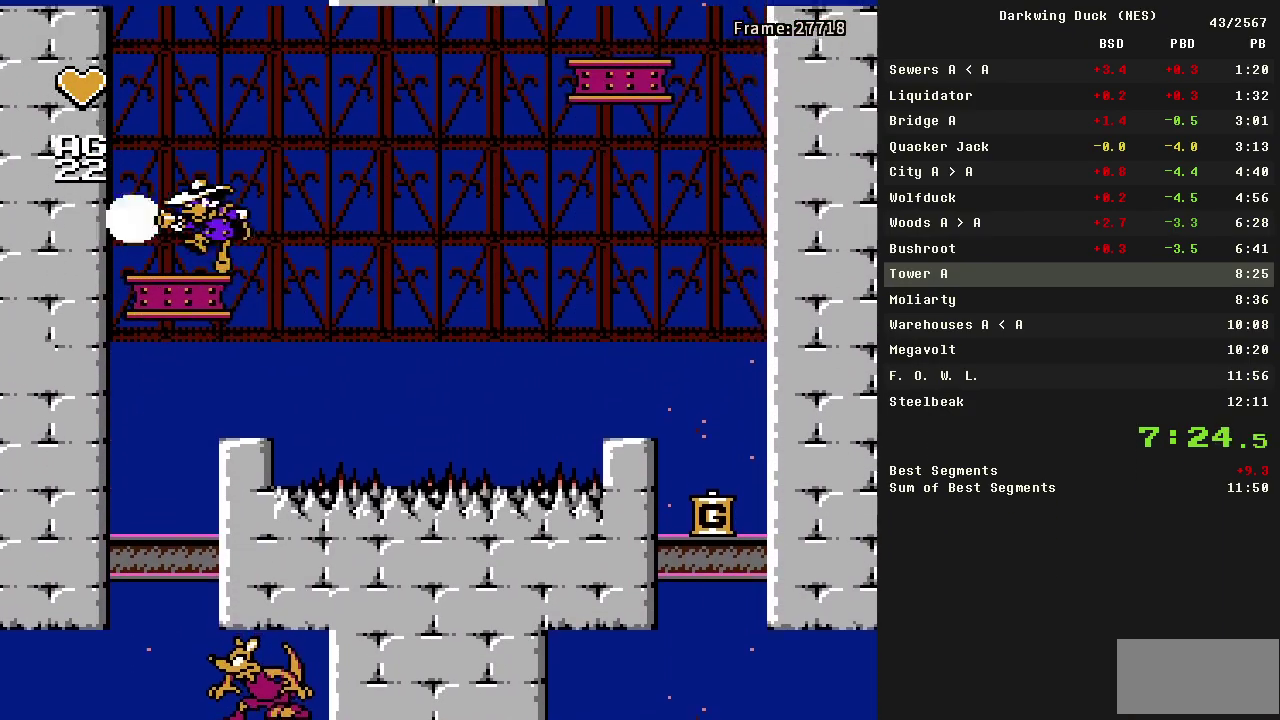
{"buttons": ["A"], "events": [[17, "B", "down"], [67, "DPAD_LEFT", "up"], [200, "A", "up"], [200, "B", "up"], [333, "DPAD_LEFT", "down"], [383, "DPAD_LEFT", "up"], [433, "A", "down"]]}
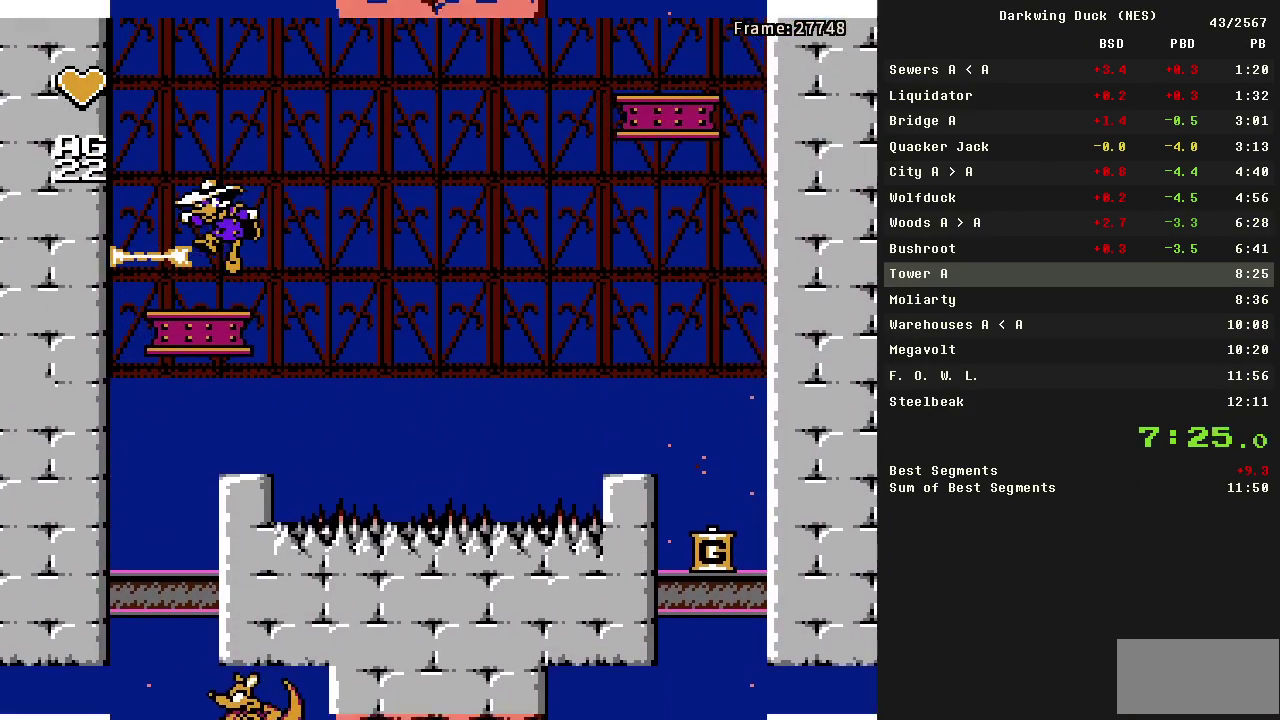
{"buttons": [], "events": [[117, "DPAD_LEFT", "down"], [217, "A", "up"], [217, "DPAD_LEFT", "up"]]}
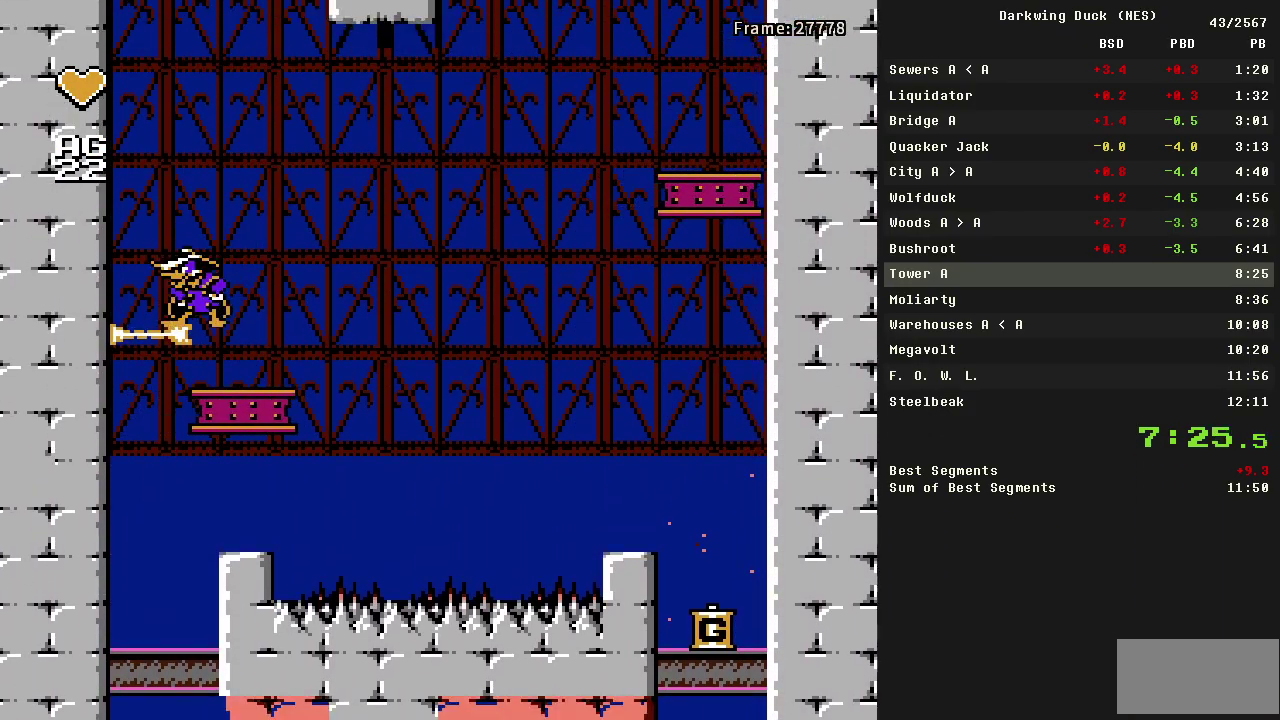
{"buttons": ["A", "B"], "events": [[33, "A", "down"], [283, "B", "down"]]}
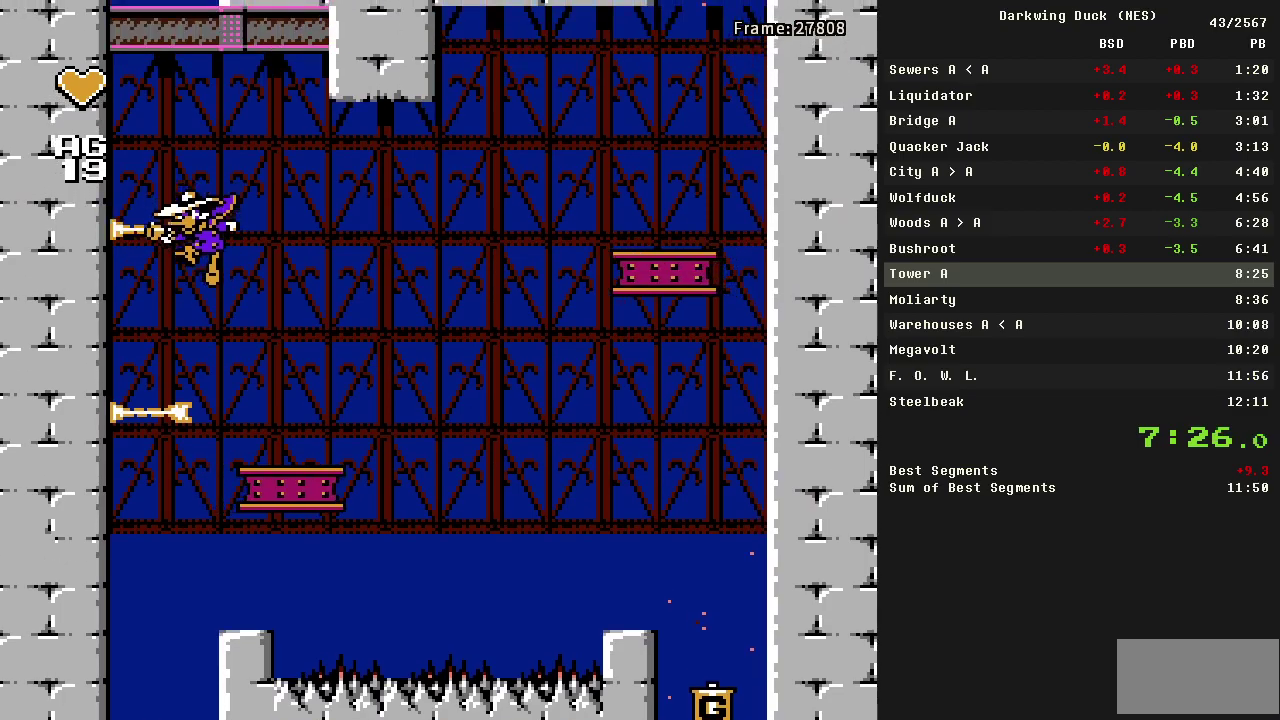
{"buttons": ["A"], "events": [[50, "A", "up"], [50, "B", "up"], [150, "A", "down"], [433, "A", "up"], [483, "A", "down"]]}
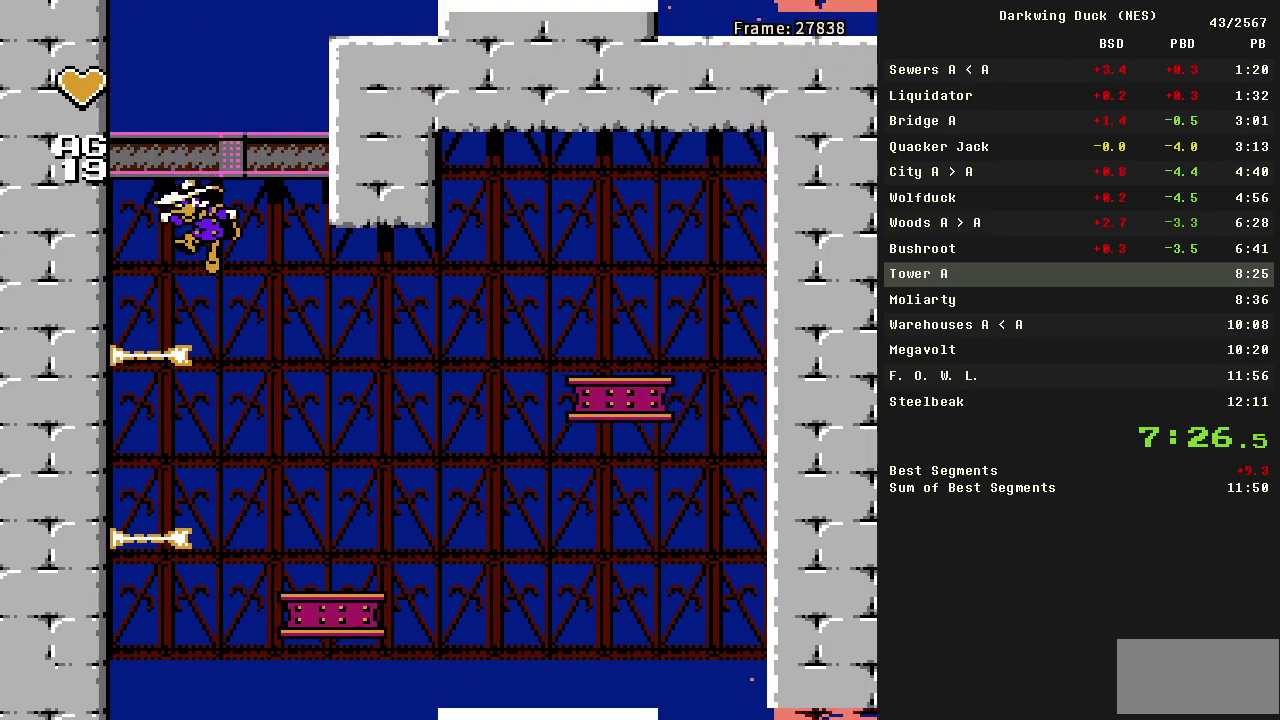
{"buttons": ["DPAD_RIGHT"], "events": [[167, "A", "up"], [400, "DPAD_RIGHT", "down"]]}
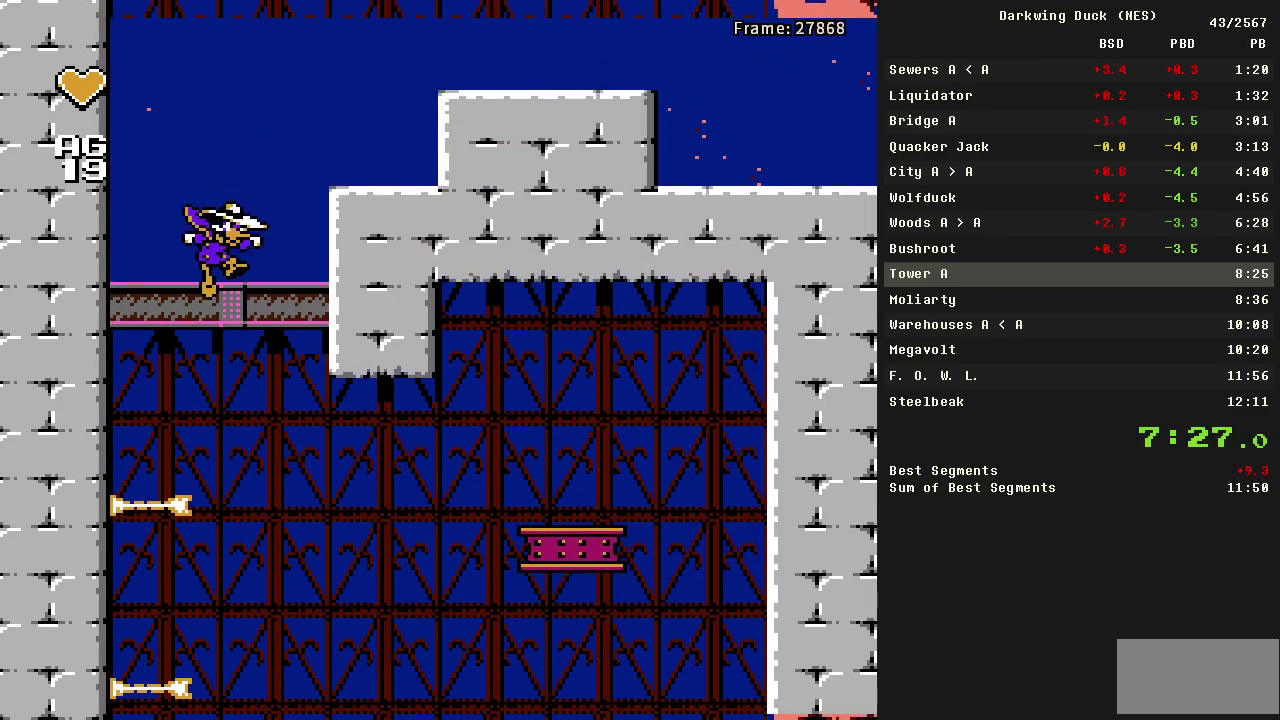
{"buttons": ["A", "DPAD_RIGHT"], "events": [[33, "A", "down"], [267, "A", "up"], [467, "A", "down"]]}
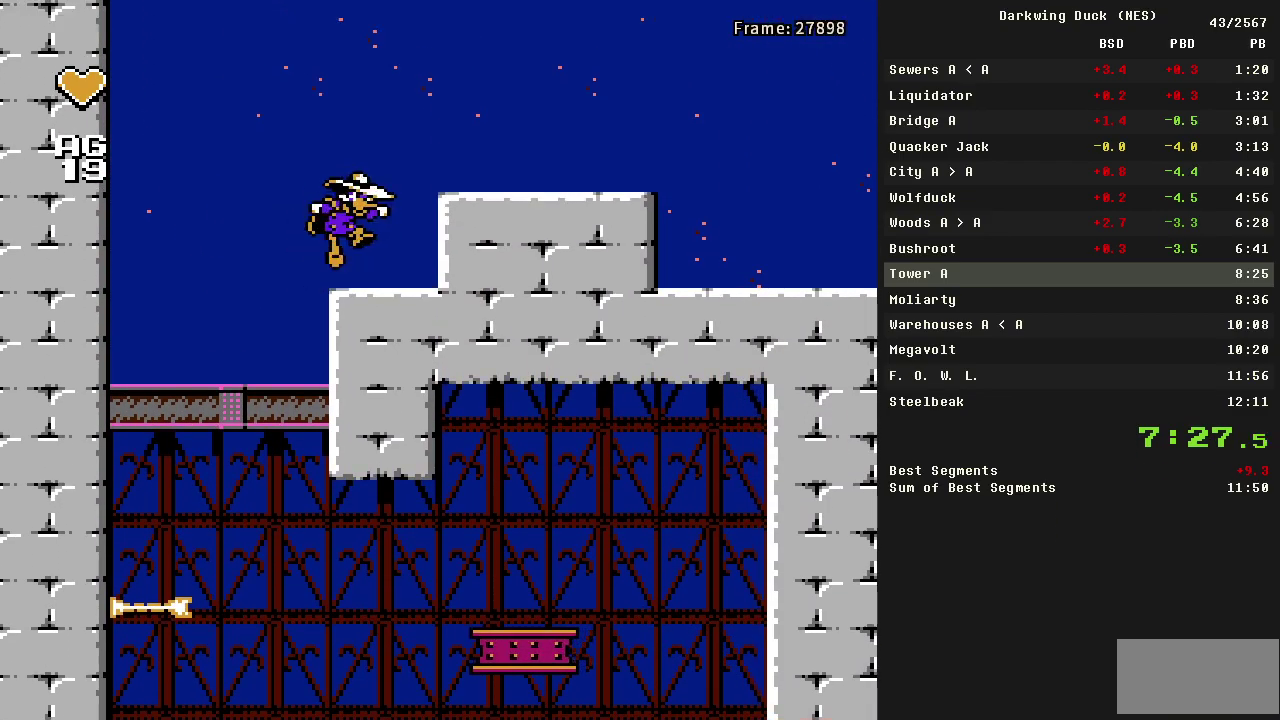
{"buttons": ["DPAD_RIGHT"], "events": [[333, "A", "up"]]}
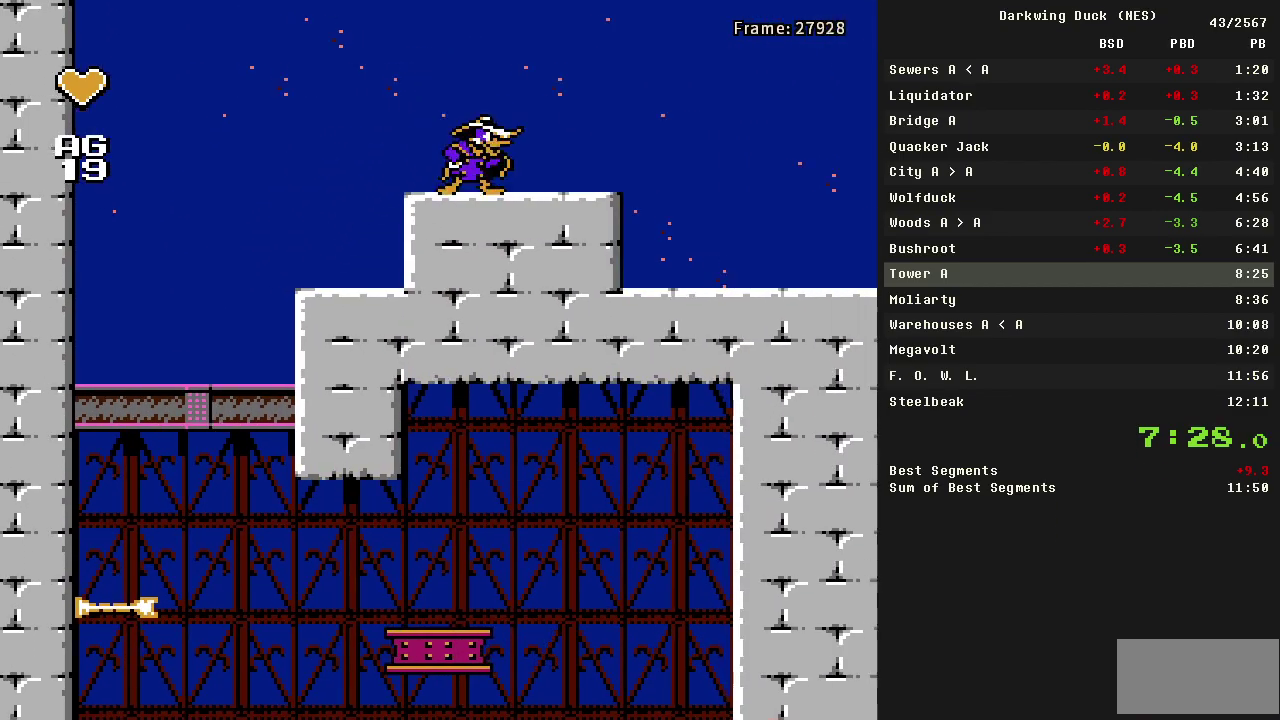
{"buttons": ["DPAD_RIGHT"], "events": [[17, "A", "down"], [450, "A", "up"]]}
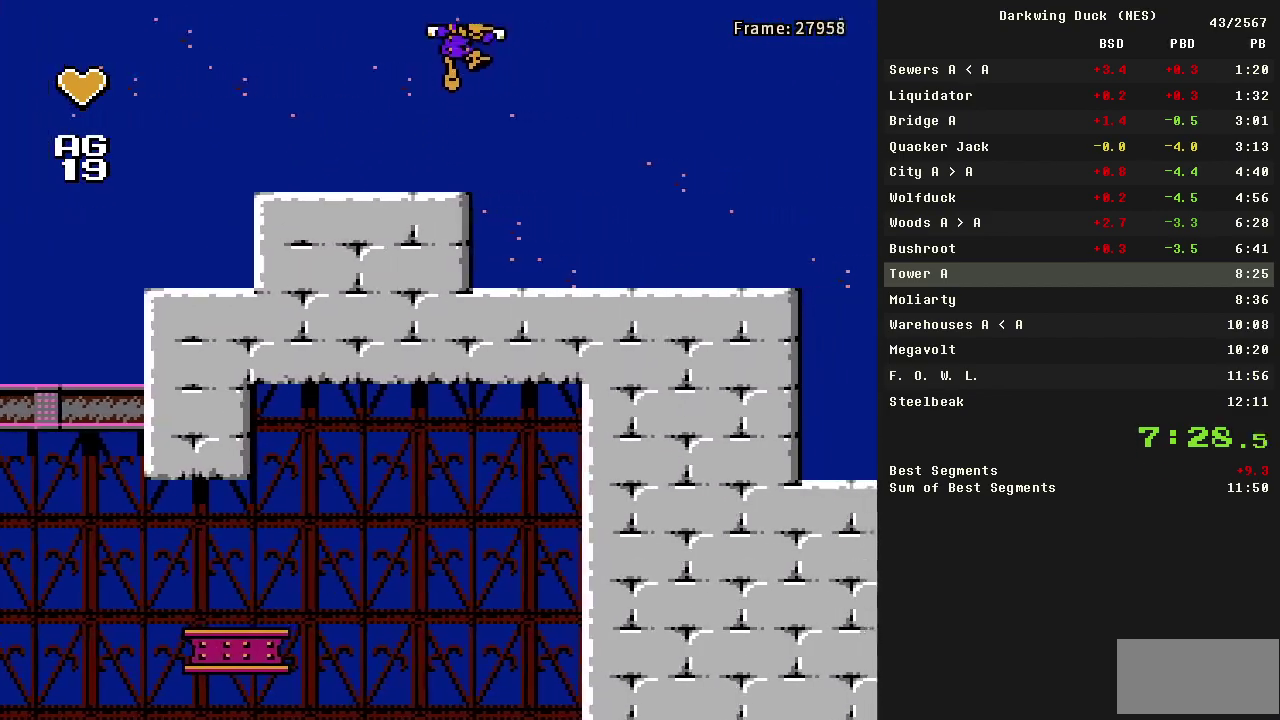
{"buttons": ["A", "DPAD_RIGHT"], "events": [[317, "A", "down"]]}